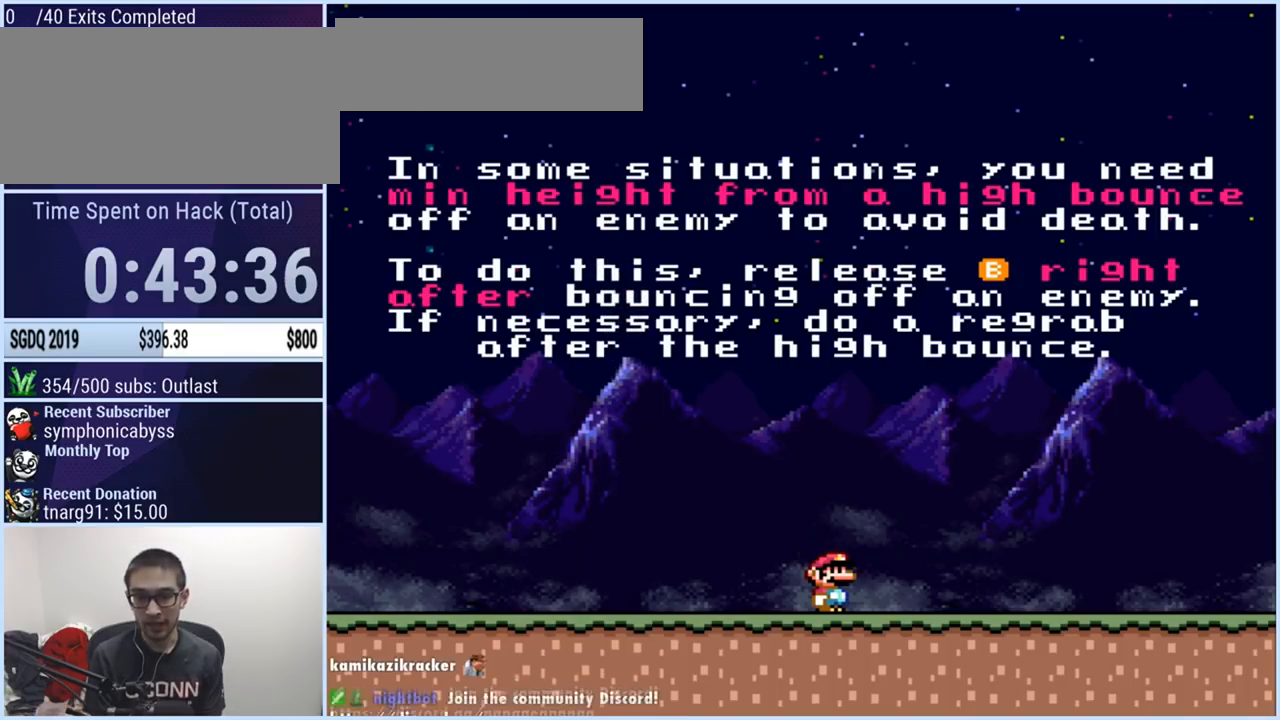
Gameplay with a controller (Nintendo layout); each line is a JSON object with the inputs held at the frame after it. "events" lists button and stick changes between this image and that frame as [ms after this image, input, new state], when the widget could be followed in between. Not read: L3 R1 R3.
{"buttons": ["X"], "events": []}
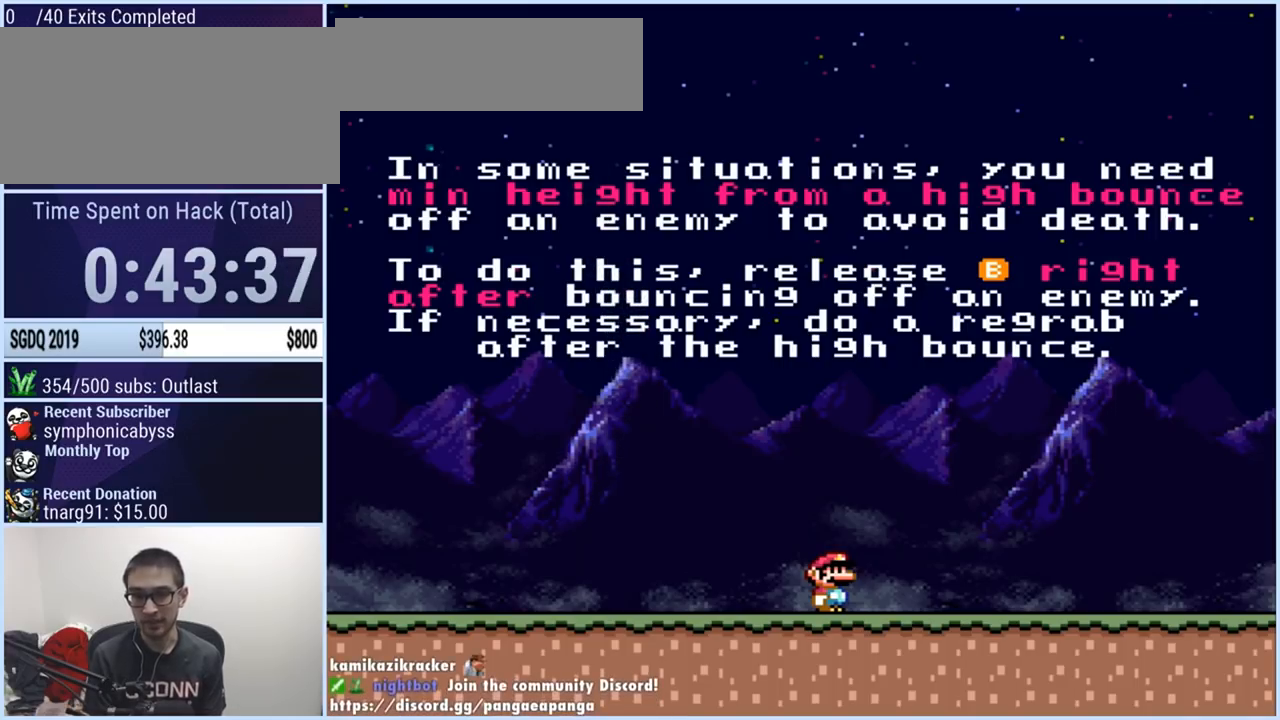
{"buttons": [], "events": [[417, "X", "up"]]}
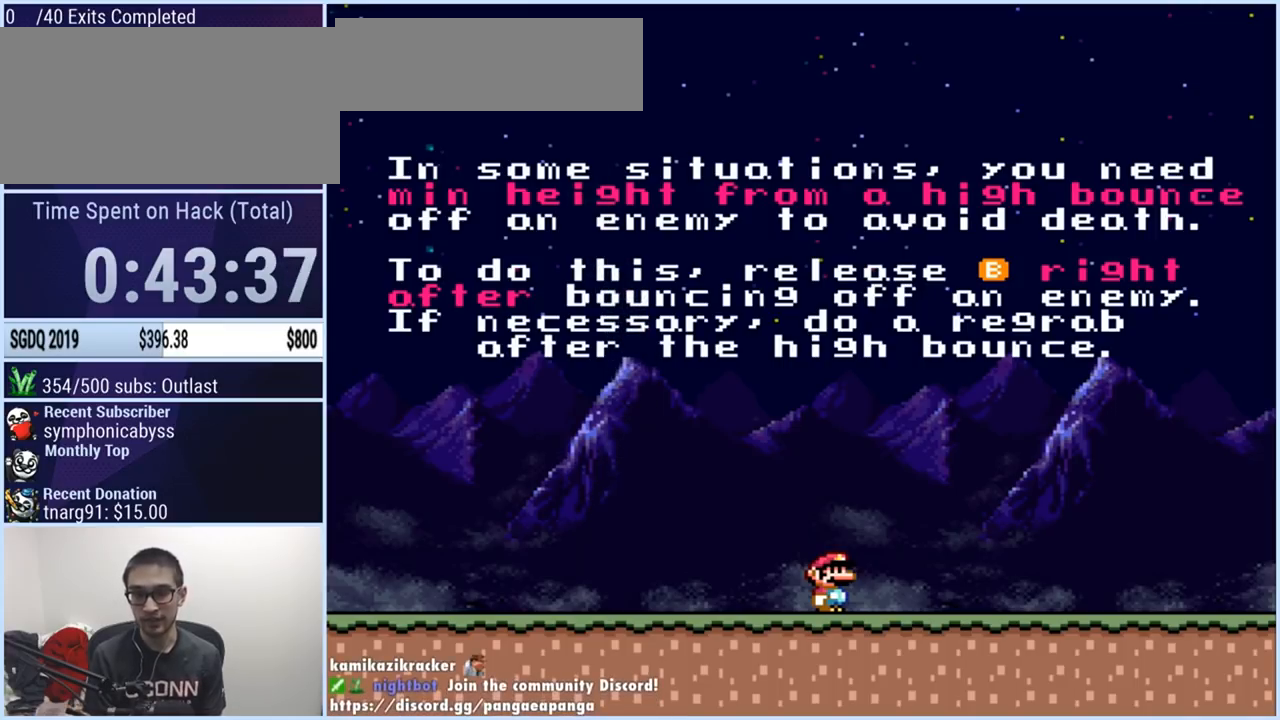
{"buttons": [], "events": []}
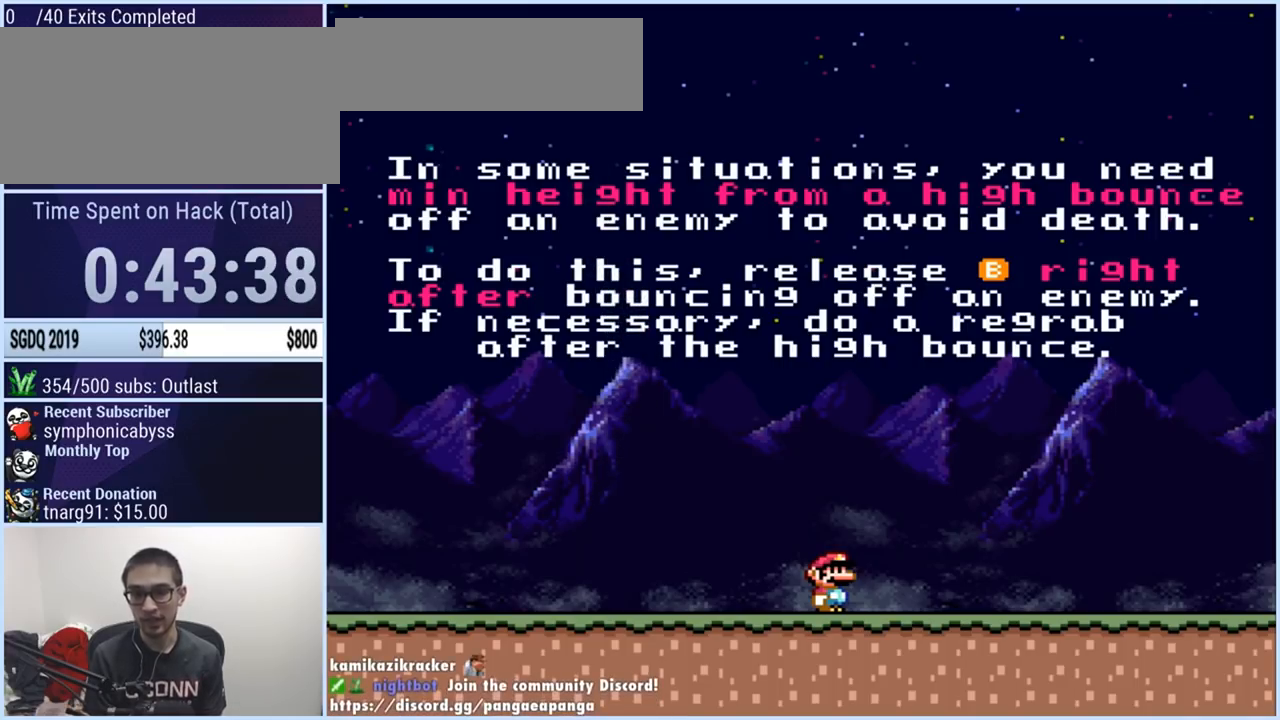
{"buttons": [], "events": []}
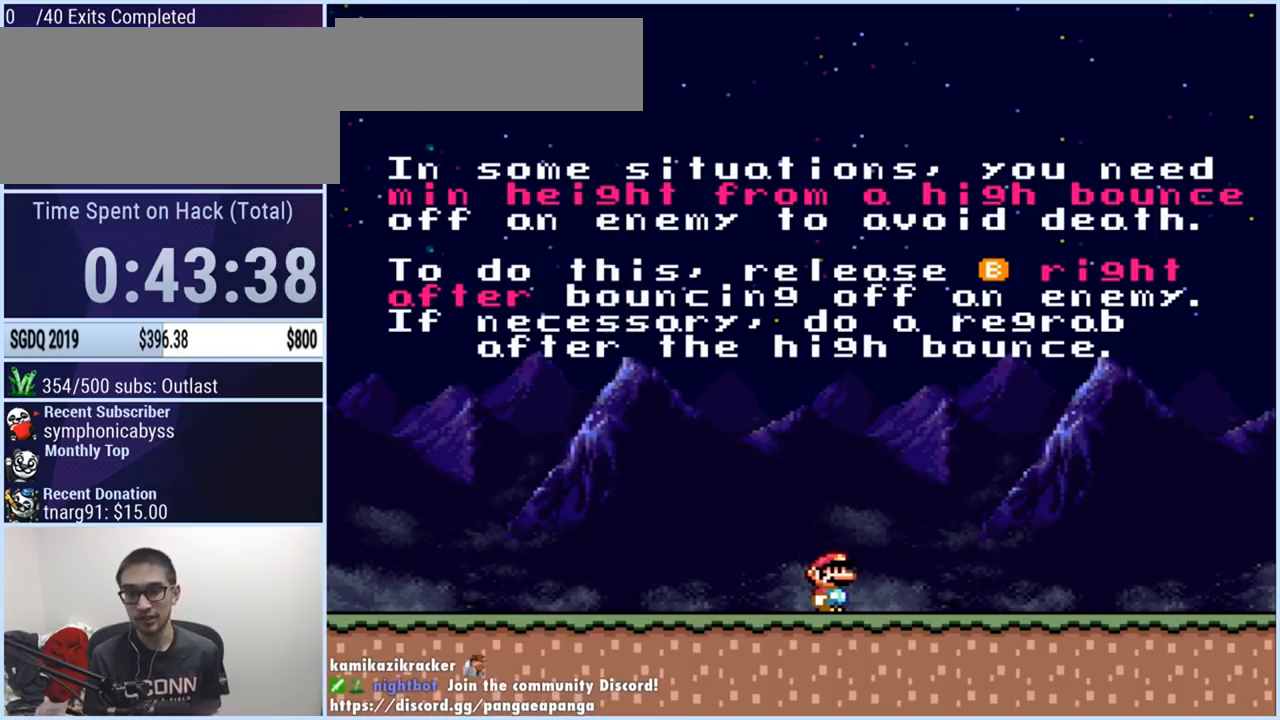
{"buttons": [], "events": []}
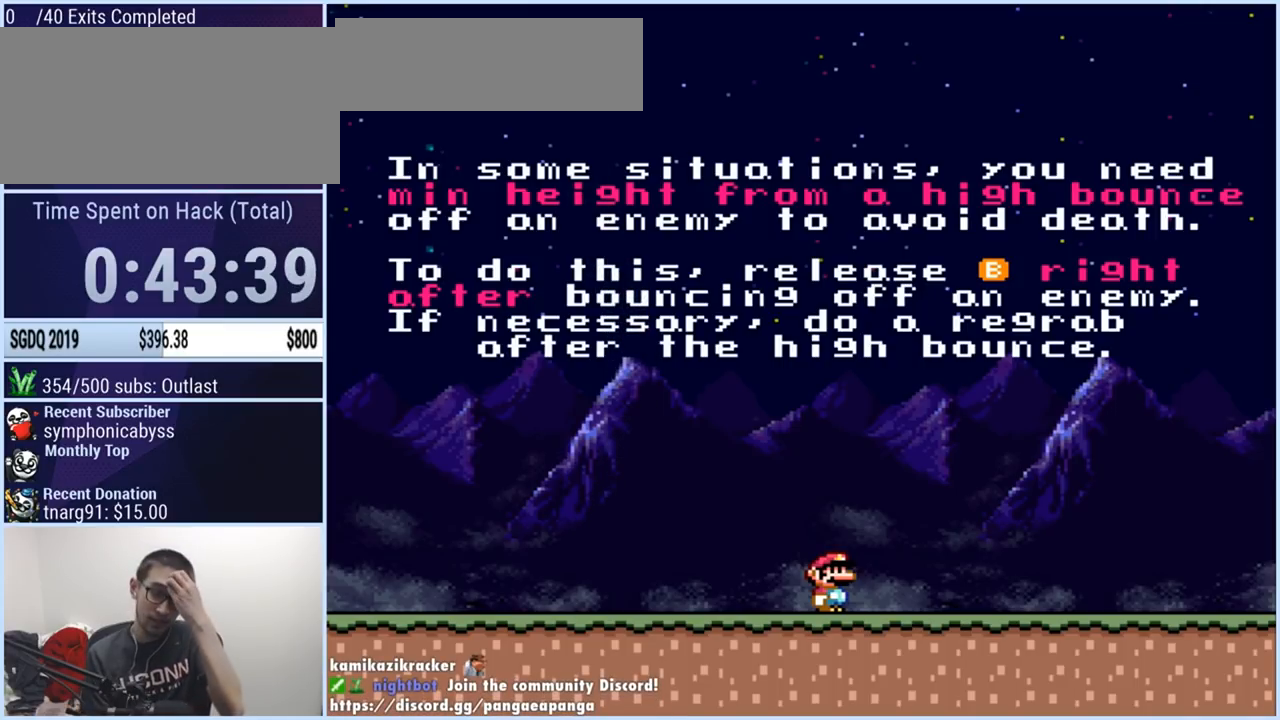
{"buttons": [], "events": []}
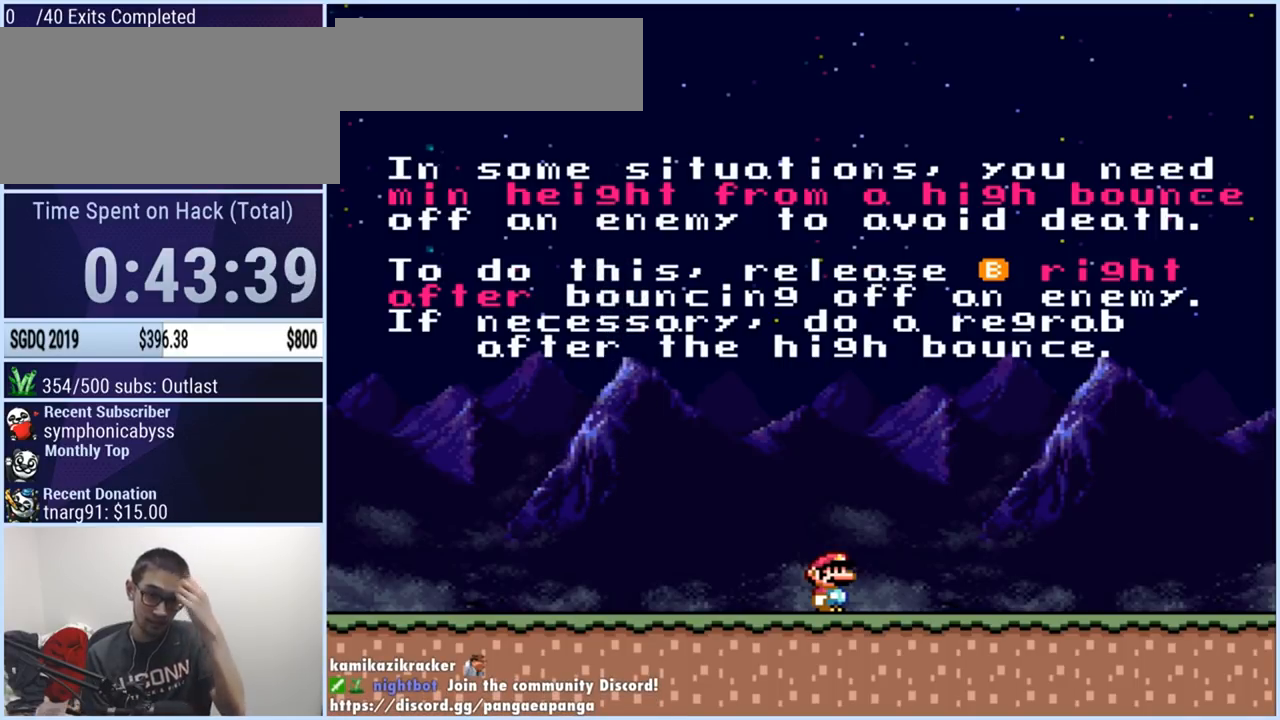
{"buttons": [], "events": []}
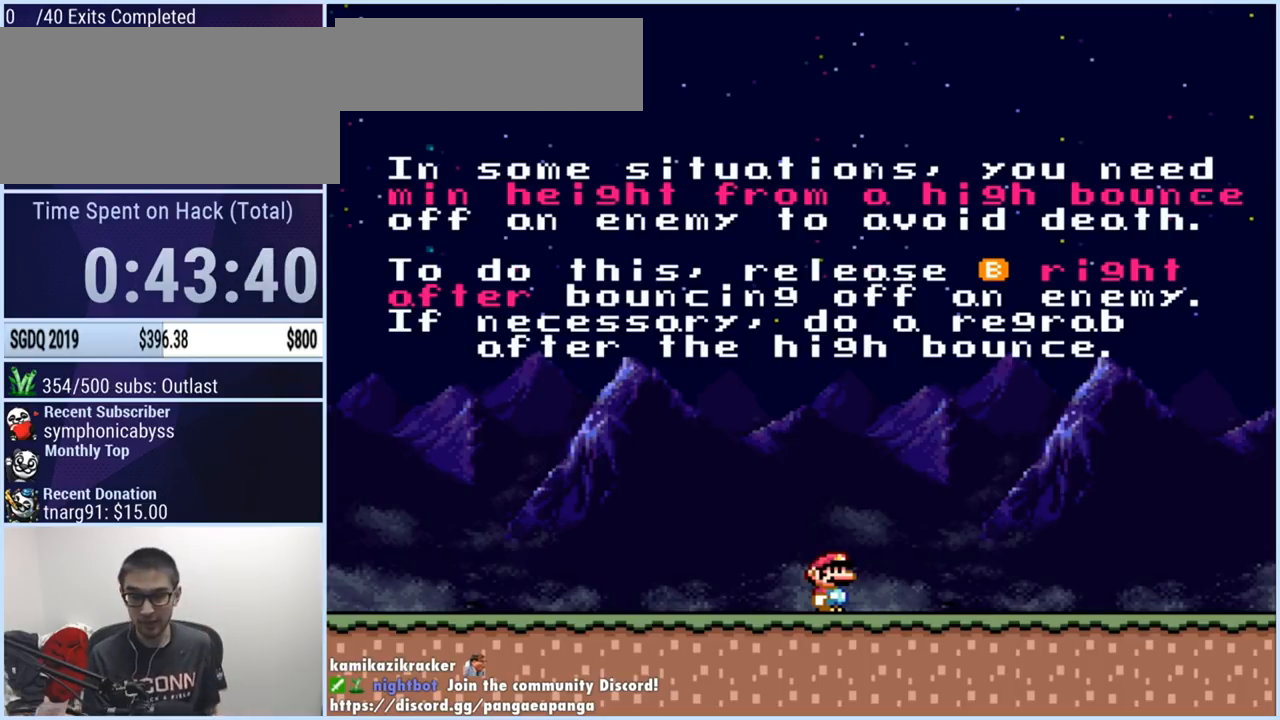
{"buttons": ["Y", "DPAD_RIGHT"], "events": [[300, "Y", "down"], [333, "DPAD_RIGHT", "down"]]}
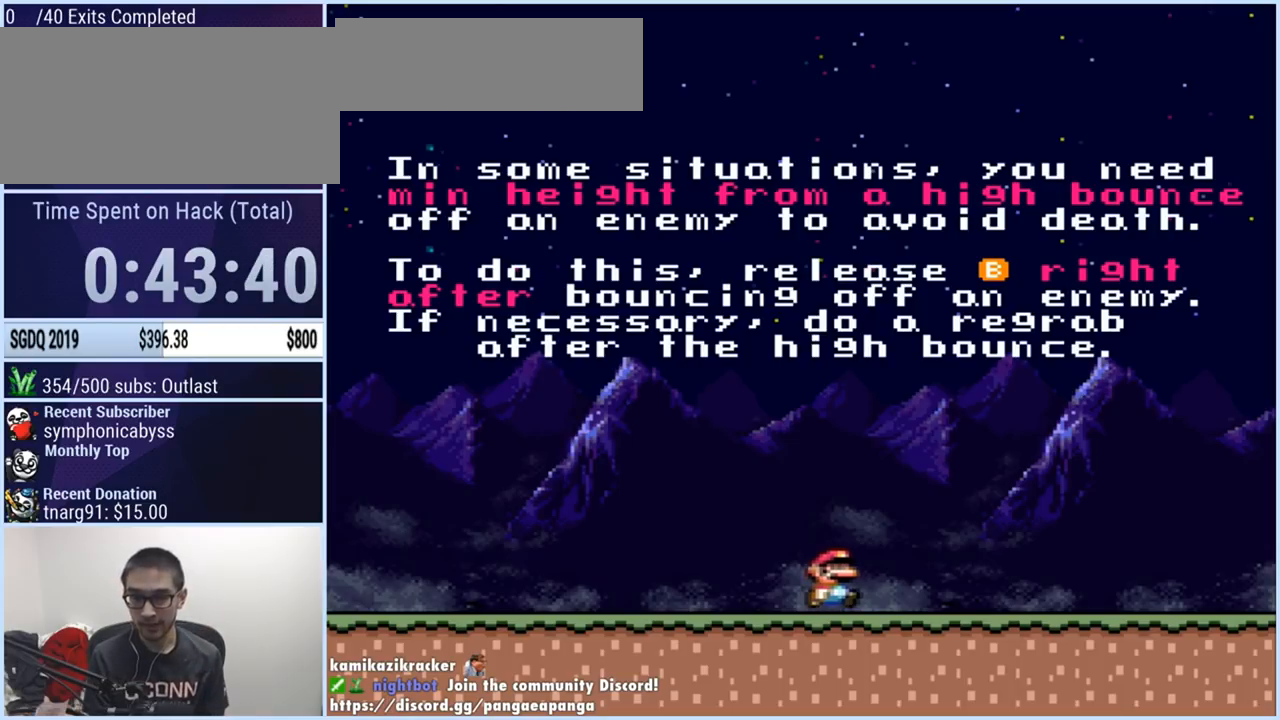
{"buttons": ["B", "Y", "DPAD_RIGHT"], "events": [[33, "B", "down"]]}
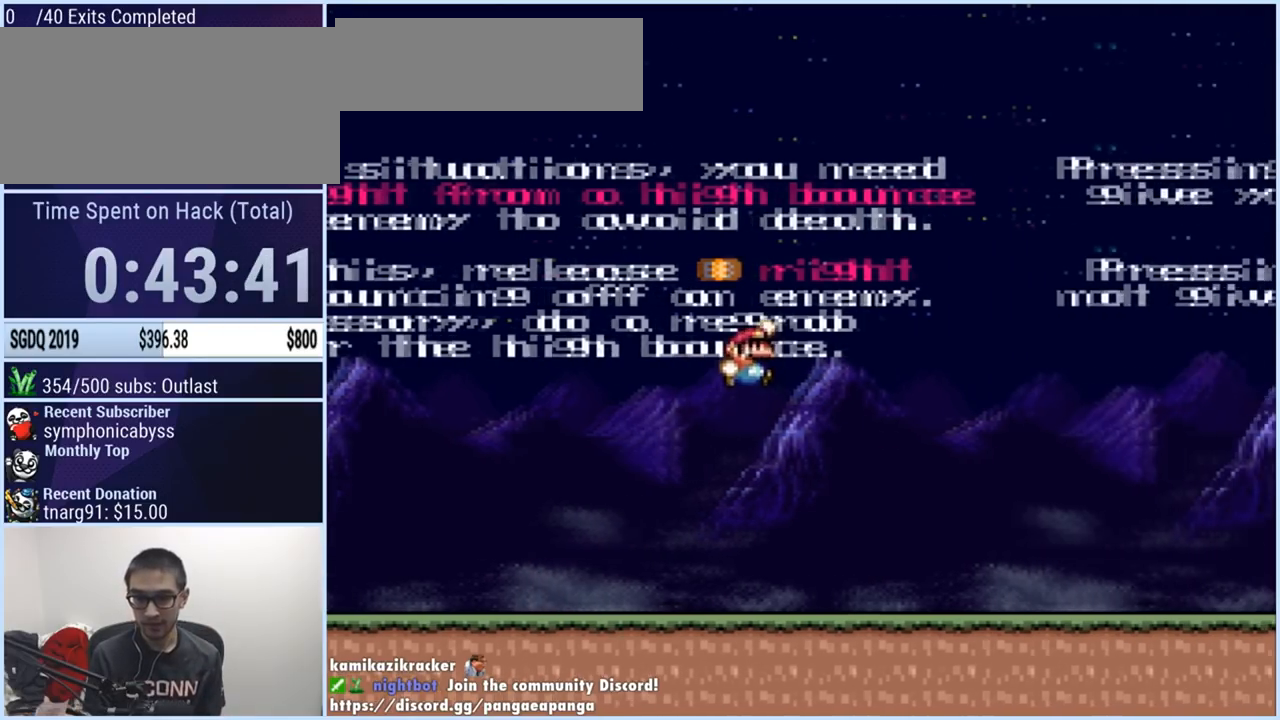
{"buttons": ["B", "Y", "DPAD_RIGHT"], "events": [[50, "B", "up"], [433, "B", "down"]]}
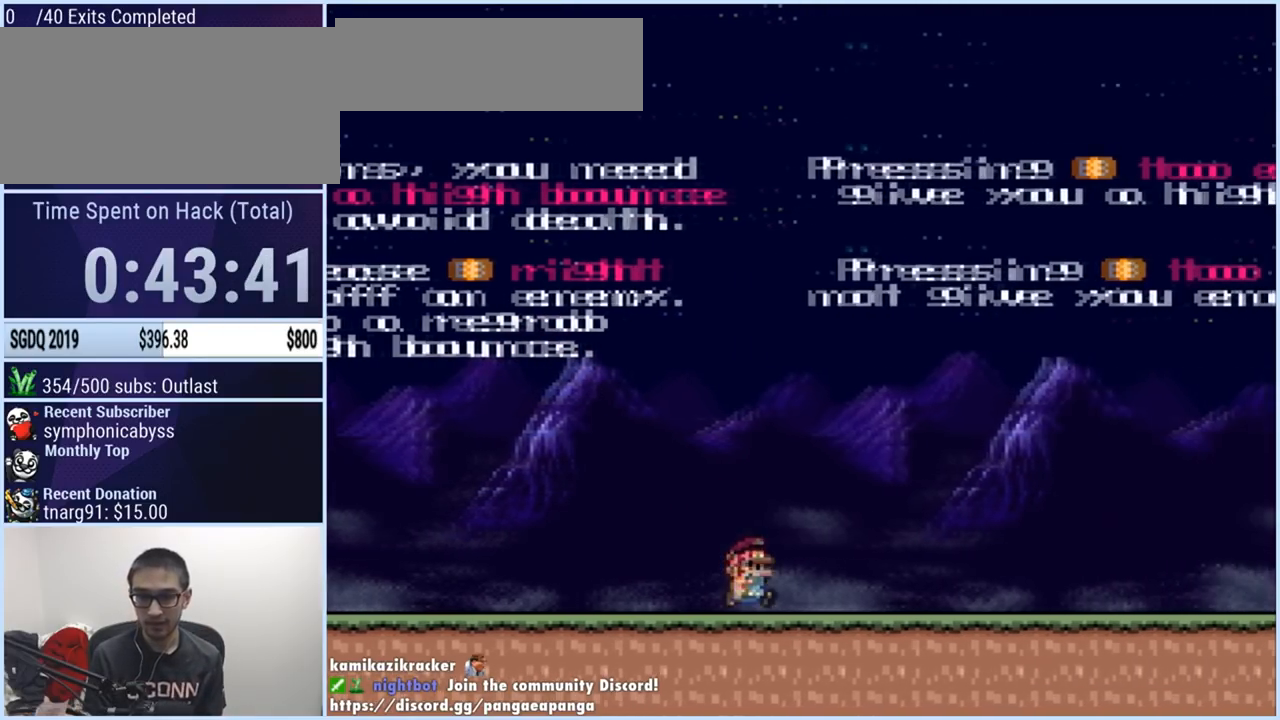
{"buttons": ["Y", "DPAD_RIGHT"], "events": [[317, "B", "up"]]}
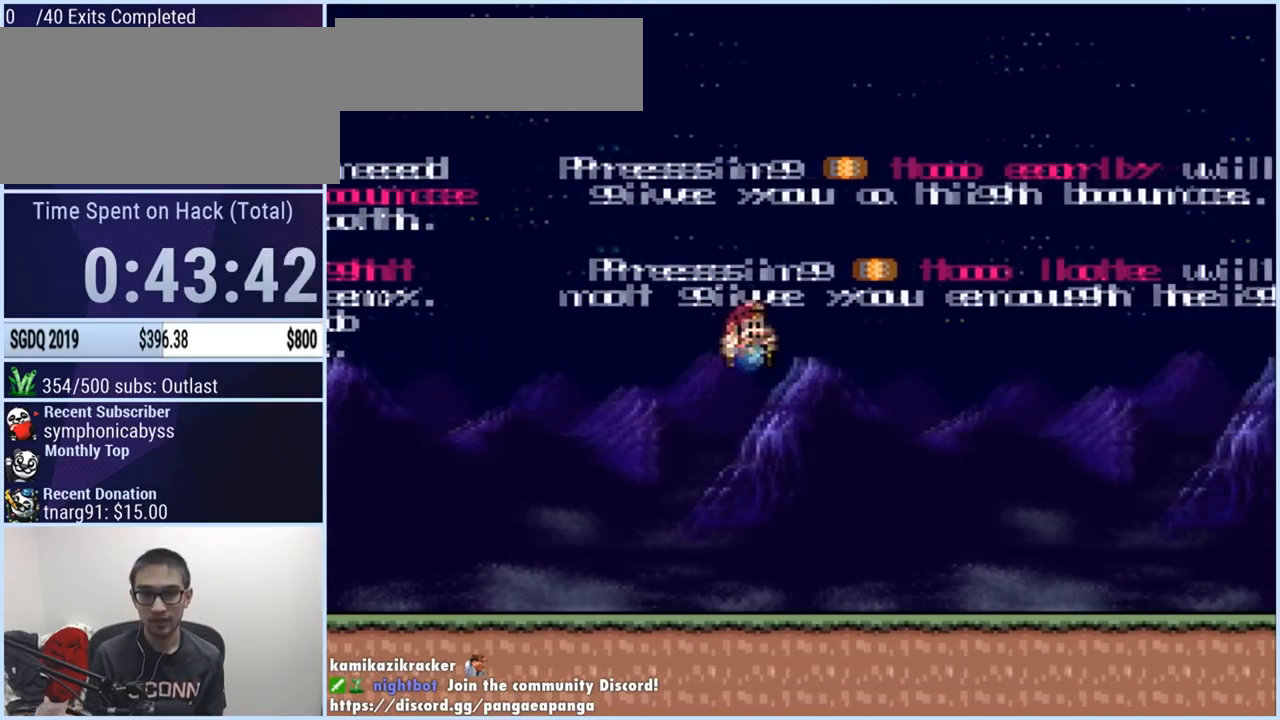
{"buttons": ["Y"], "events": [[216, "DPAD_RIGHT", "up"], [233, "DPAD_LEFT", "down"], [383, "DPAD_LEFT", "up"]]}
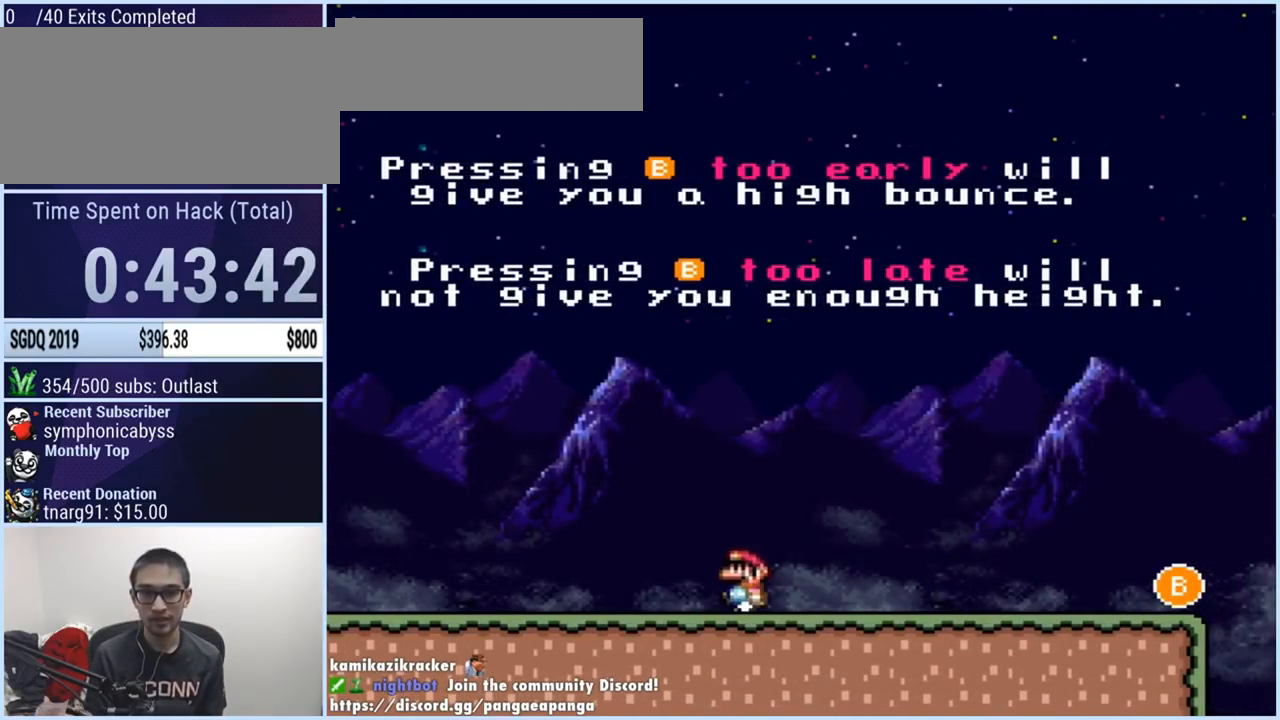
{"buttons": [], "events": [[484, "Y", "up"]]}
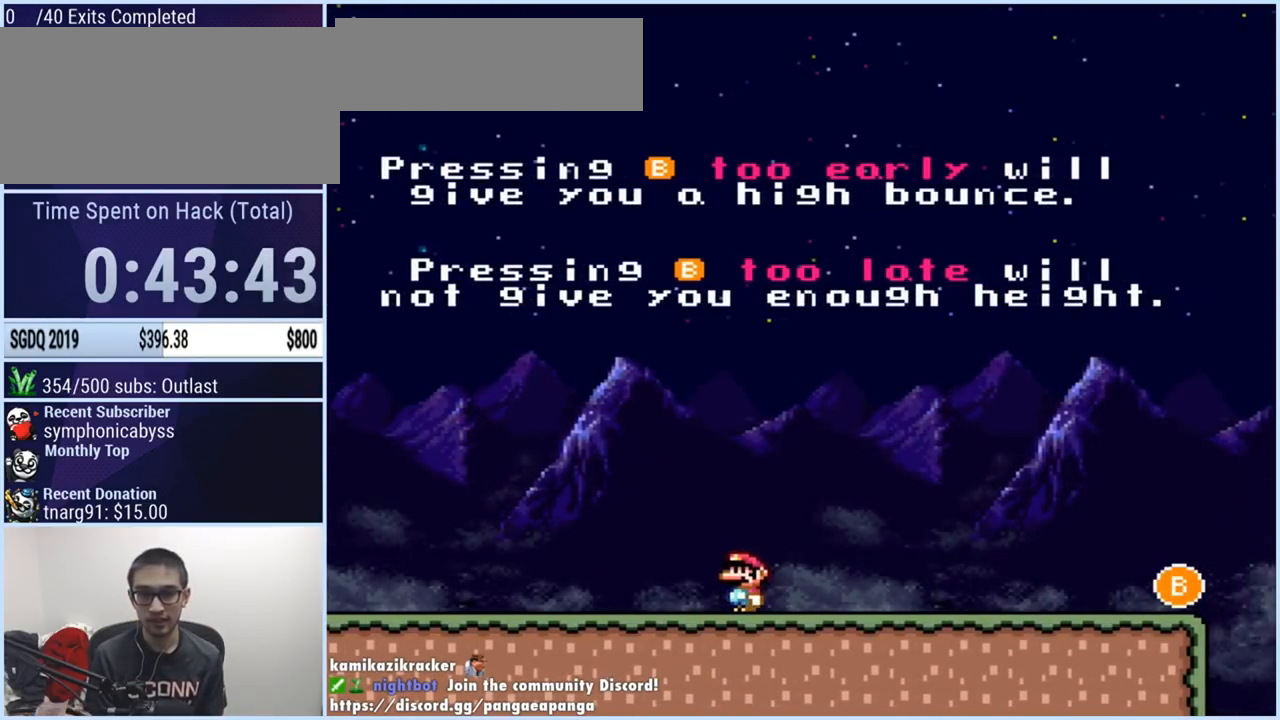
{"buttons": [], "events": [[66, "DPAD_RIGHT", "down"], [183, "DPAD_RIGHT", "up"]]}
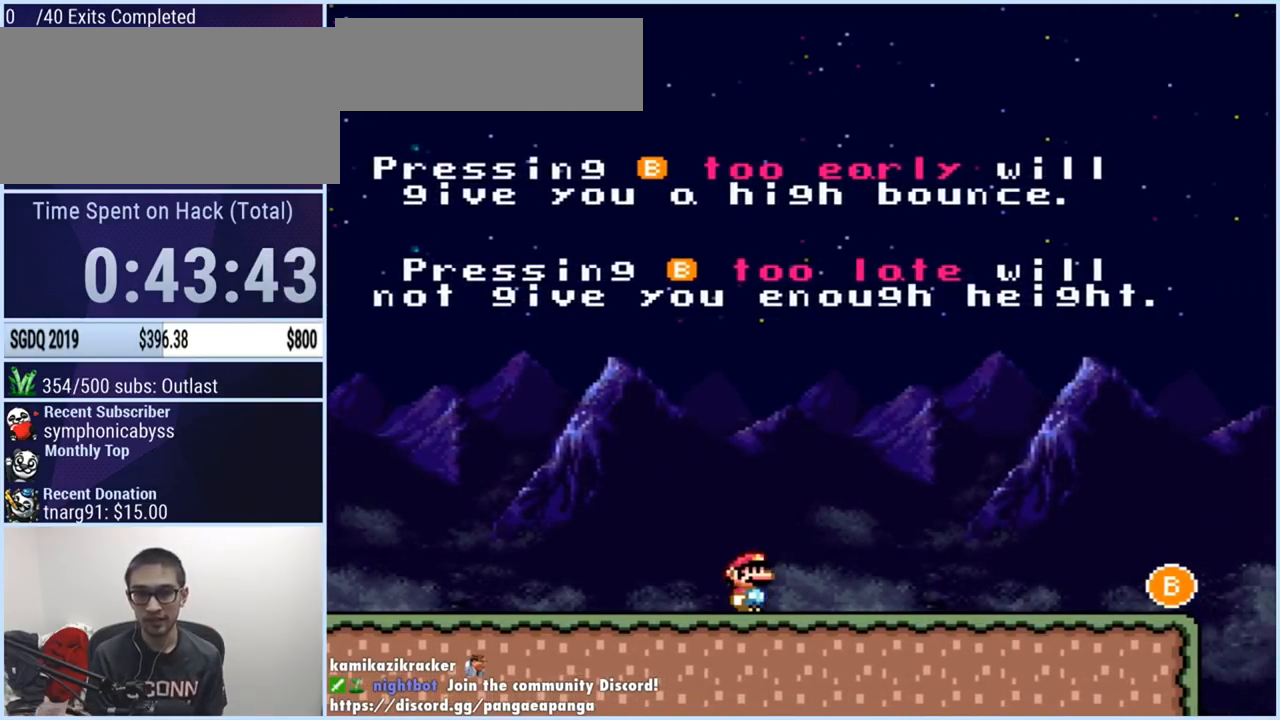
{"buttons": [], "events": []}
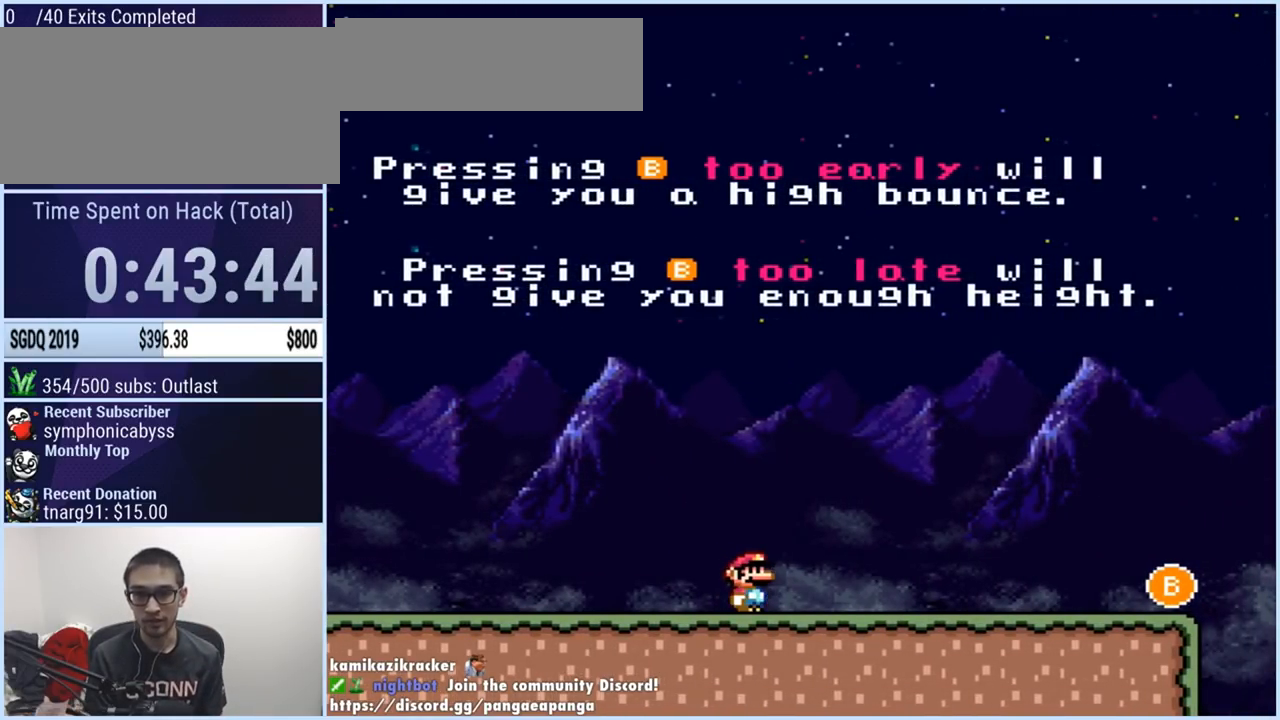
{"buttons": [], "events": []}
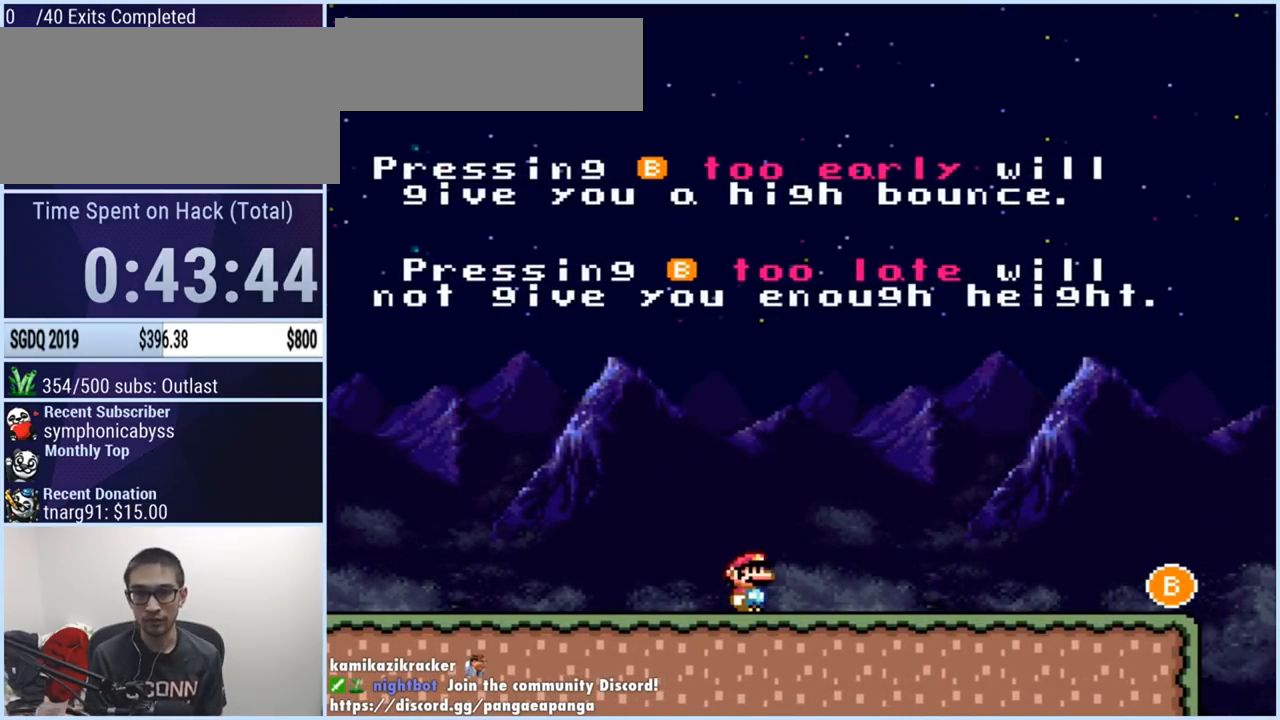
{"buttons": [], "events": []}
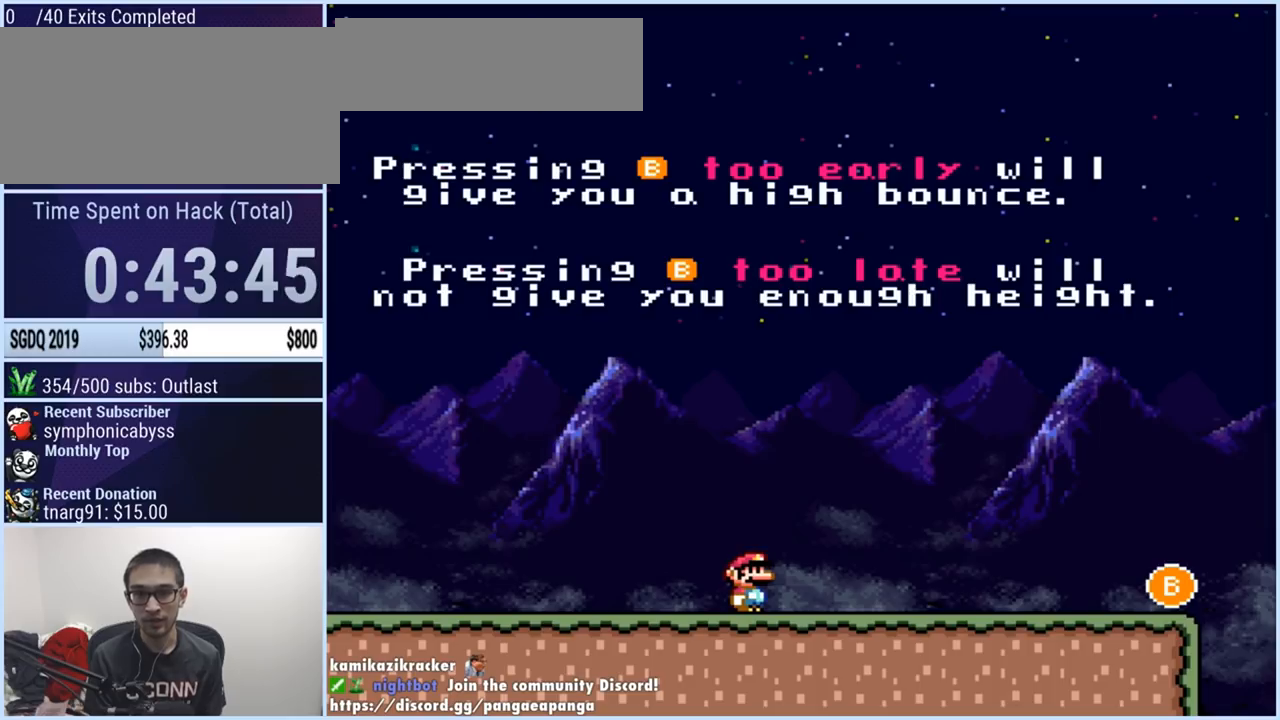
{"buttons": [], "events": []}
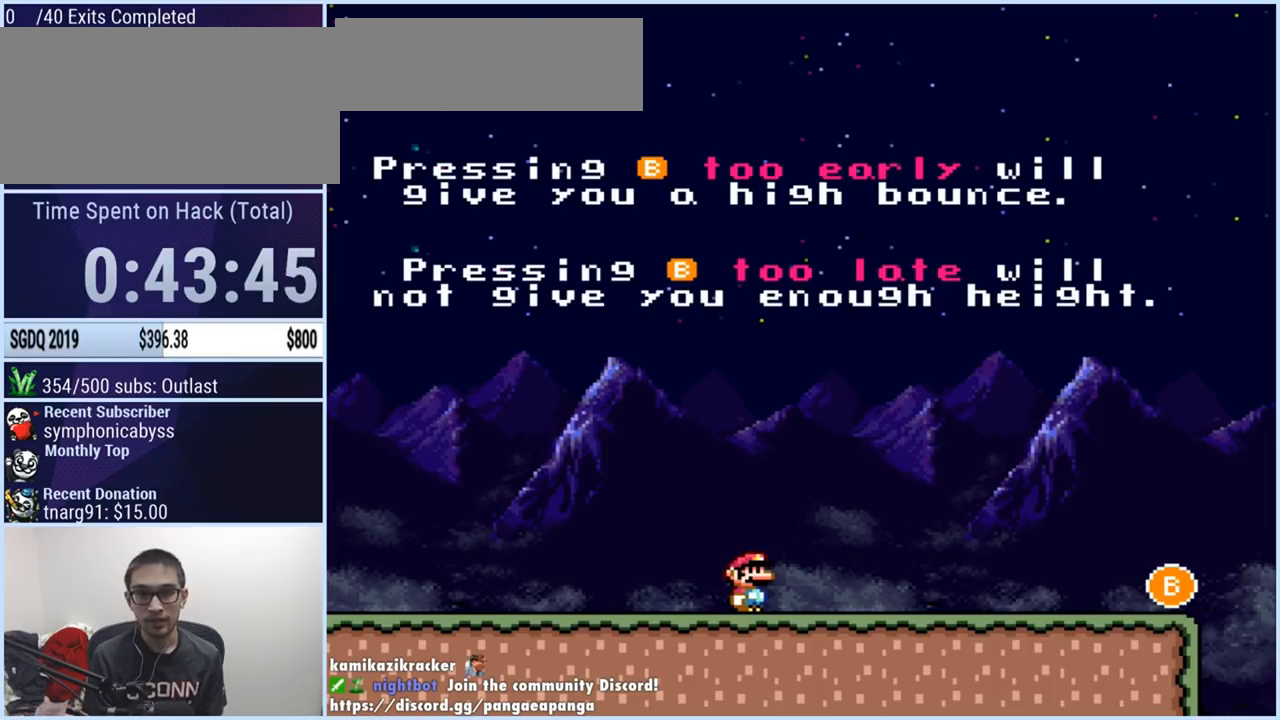
{"buttons": [], "events": []}
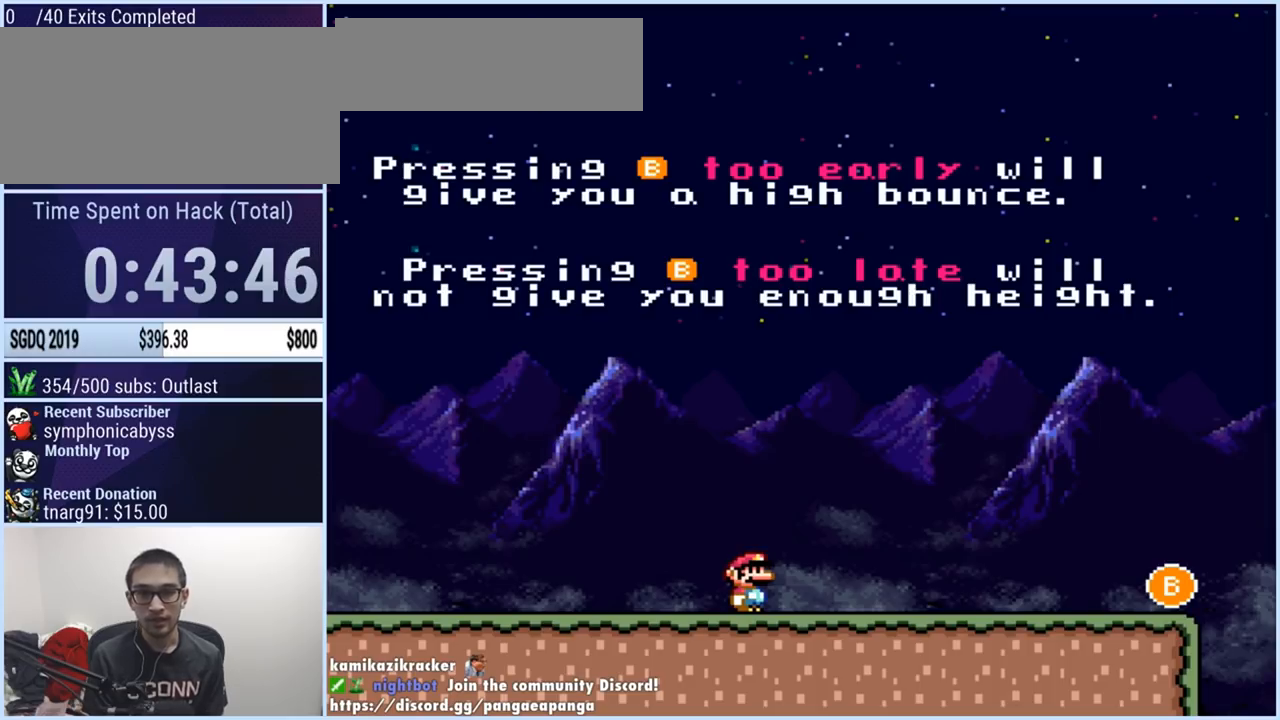
{"buttons": [], "events": []}
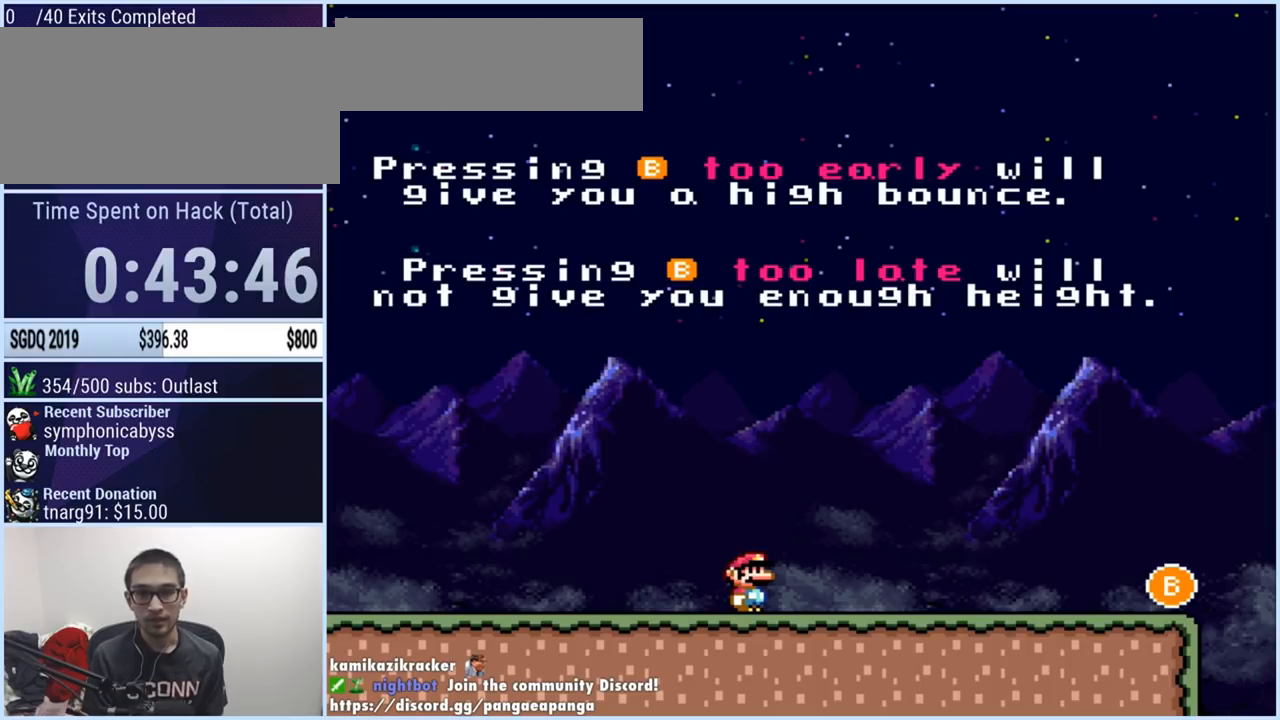
{"buttons": [], "events": []}
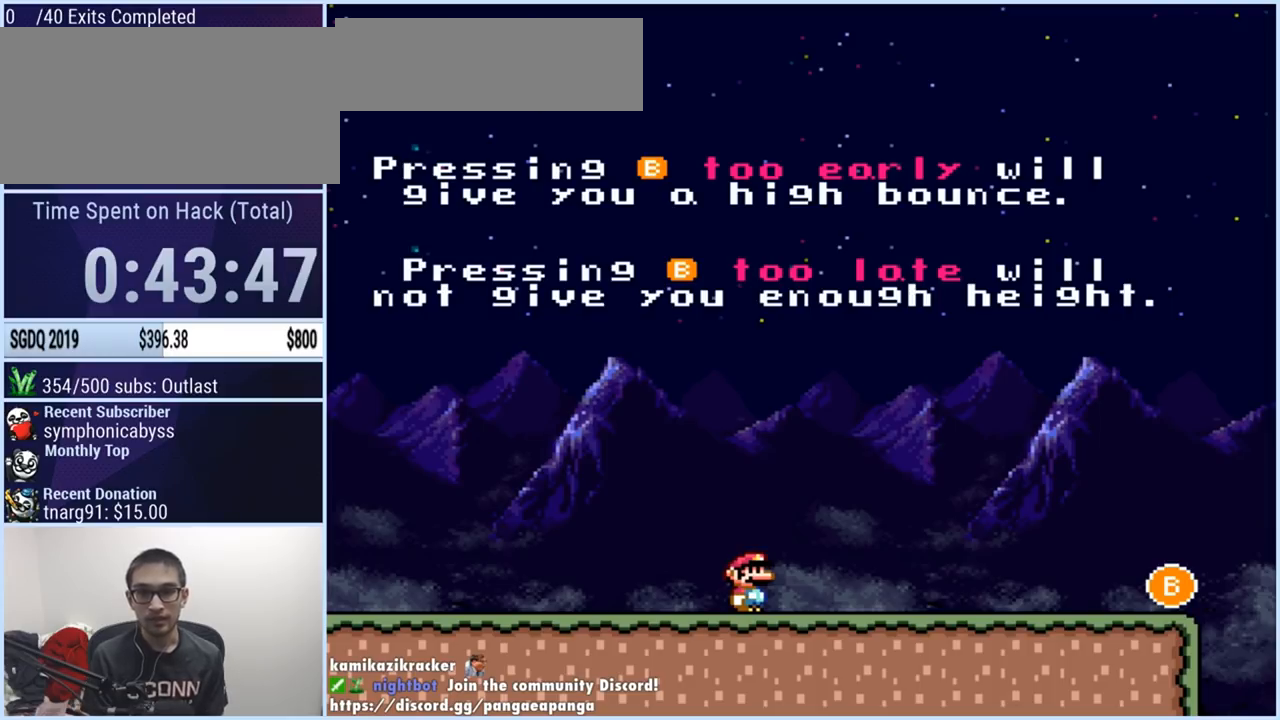
{"buttons": ["DPAD_UP"], "events": [[467, "DPAD_UP", "down"]]}
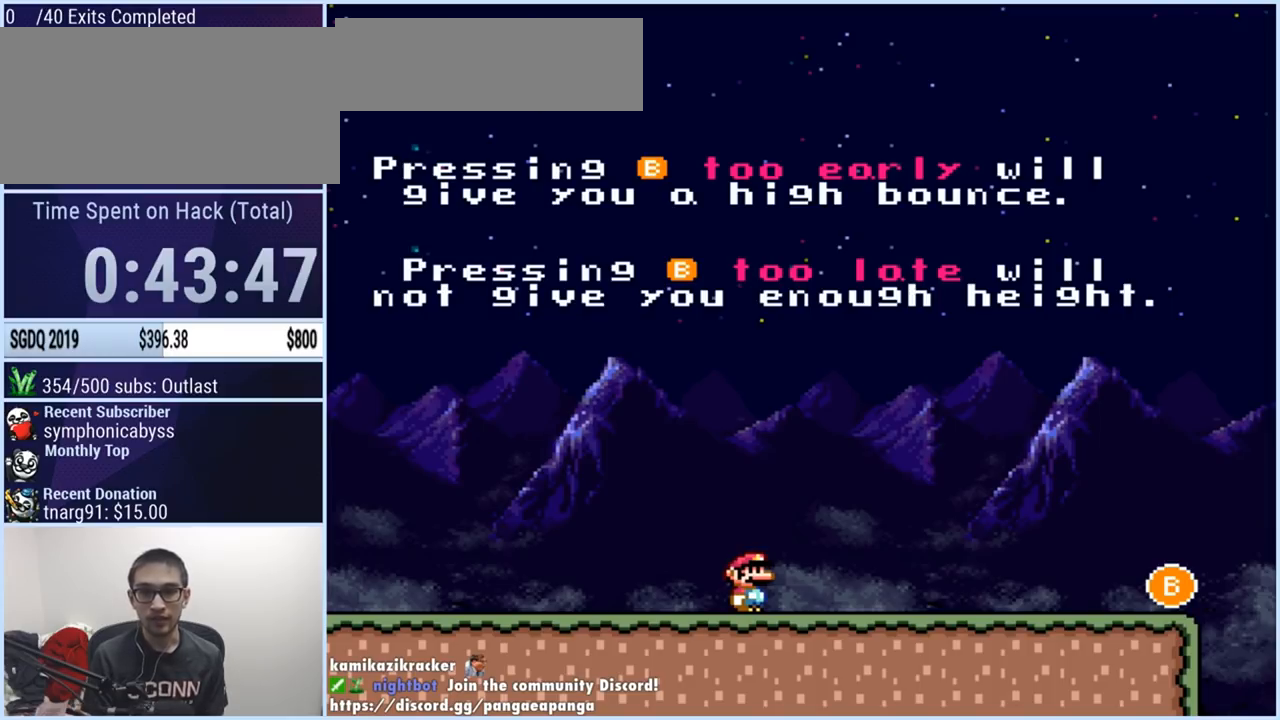
{"buttons": [], "events": [[117, "DPAD_UP", "up"], [167, "DPAD_UP", "down"], [284, "DPAD_UP", "up"], [334, "DPAD_UP", "down"], [434, "DPAD_UP", "up"]]}
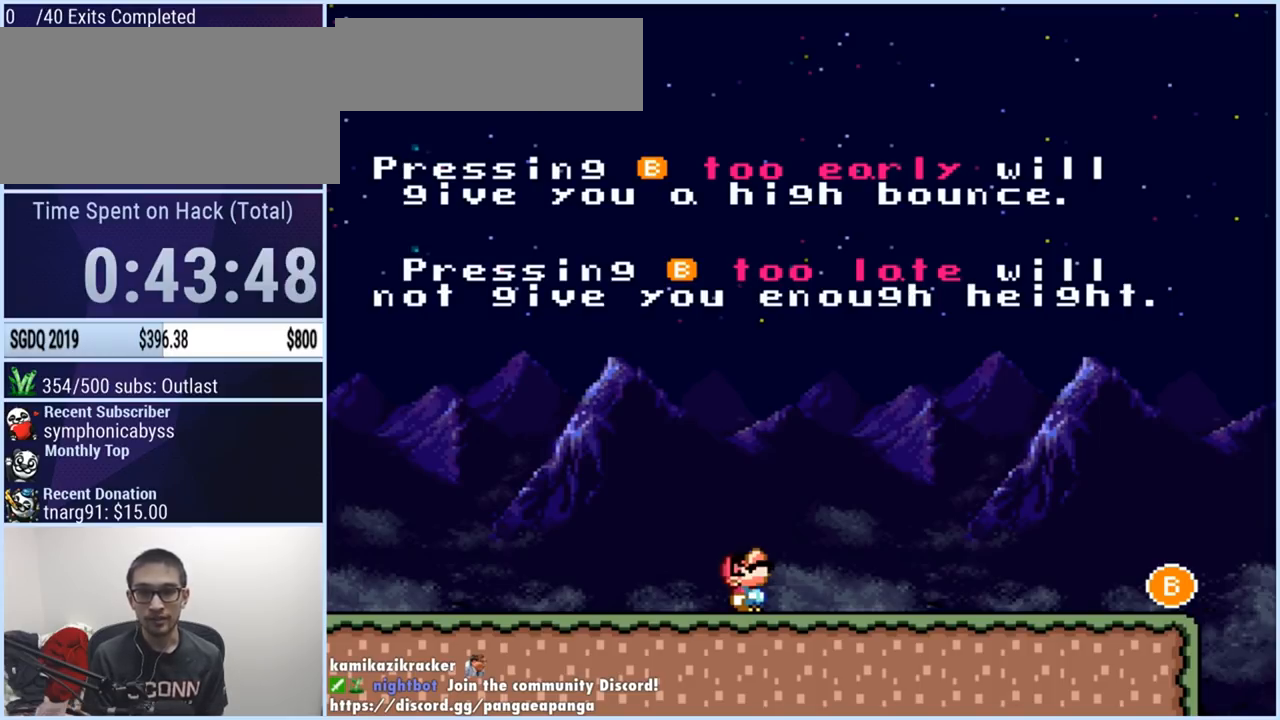
{"buttons": [], "events": [[33, "DPAD_UP", "down"], [183, "DPAD_UP", "up"], [200, "DPAD_UP", "down"], [317, "DPAD_UP", "up"]]}
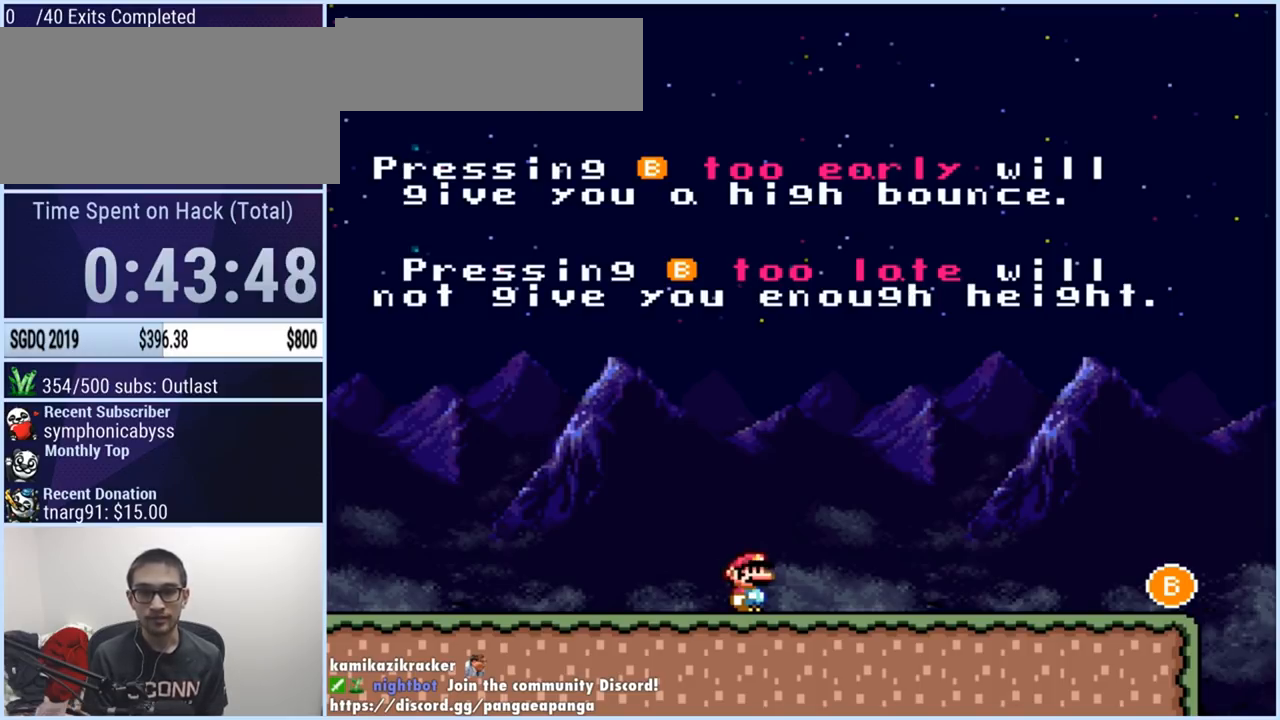
{"buttons": [], "events": []}
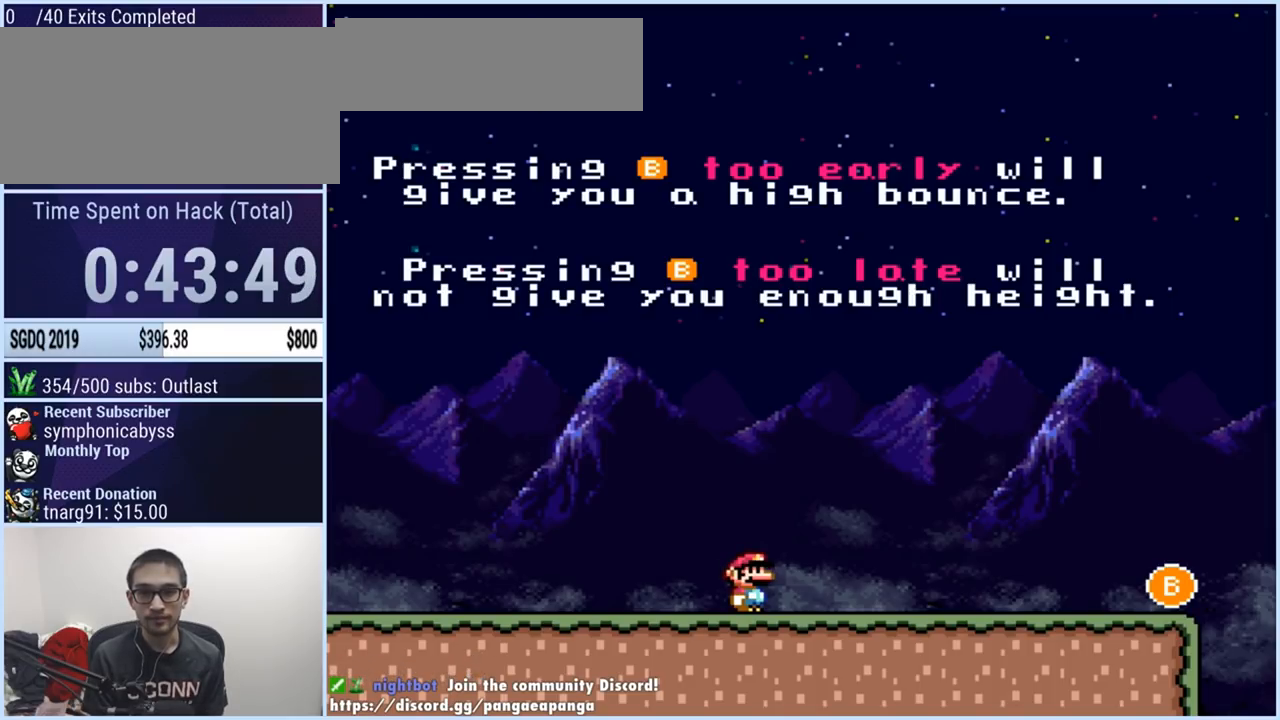
{"buttons": [], "events": []}
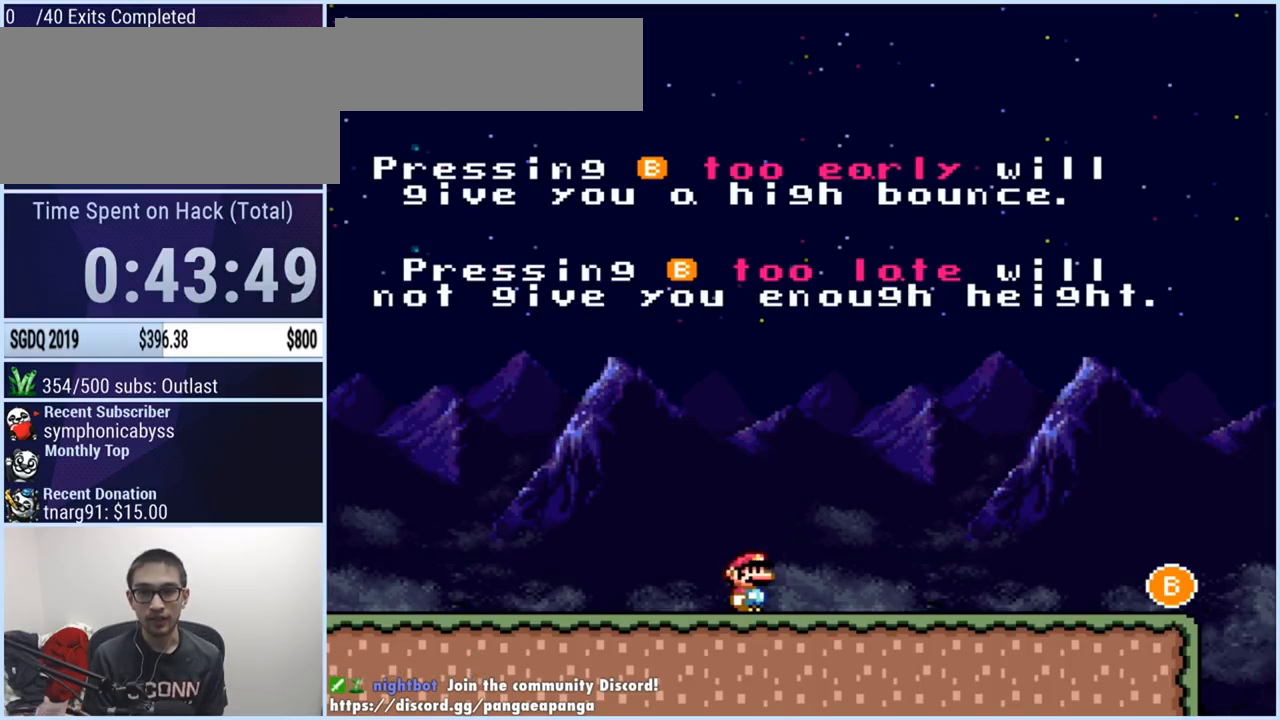
{"buttons": [], "events": []}
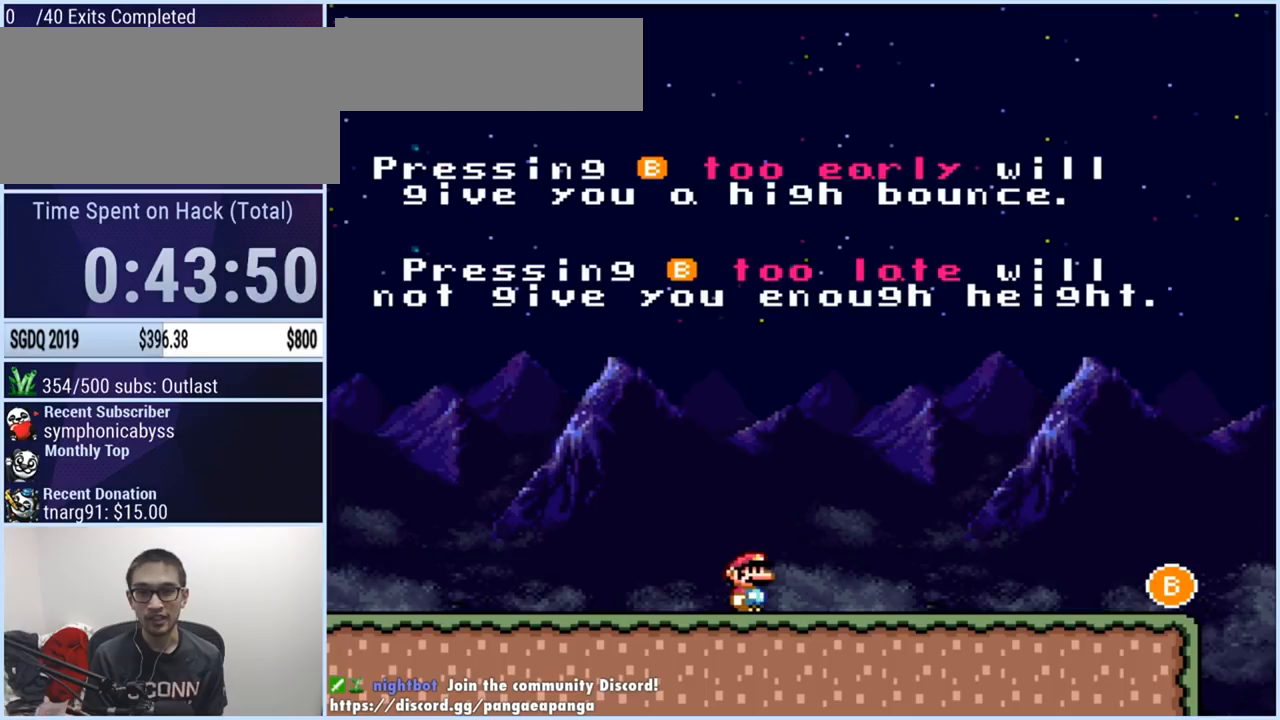
{"buttons": [], "events": [[33, "DPAD_UP", "down"], [166, "DPAD_UP", "up"]]}
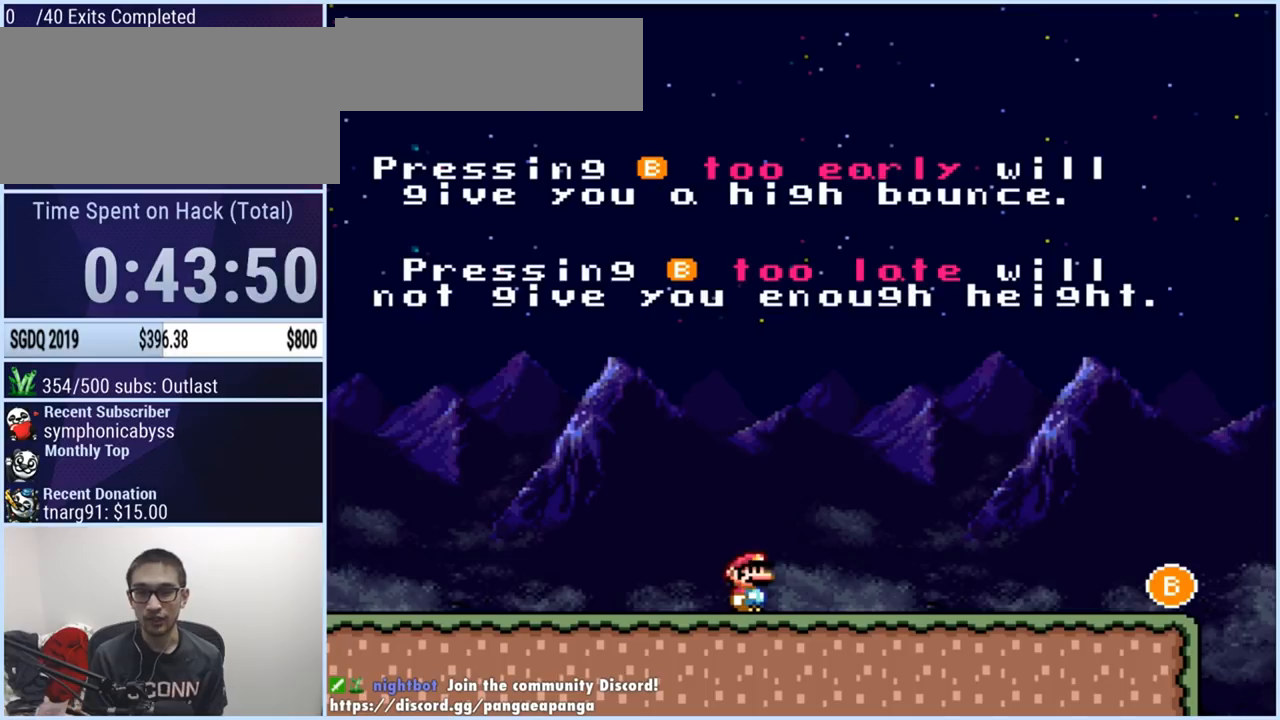
{"buttons": [], "events": []}
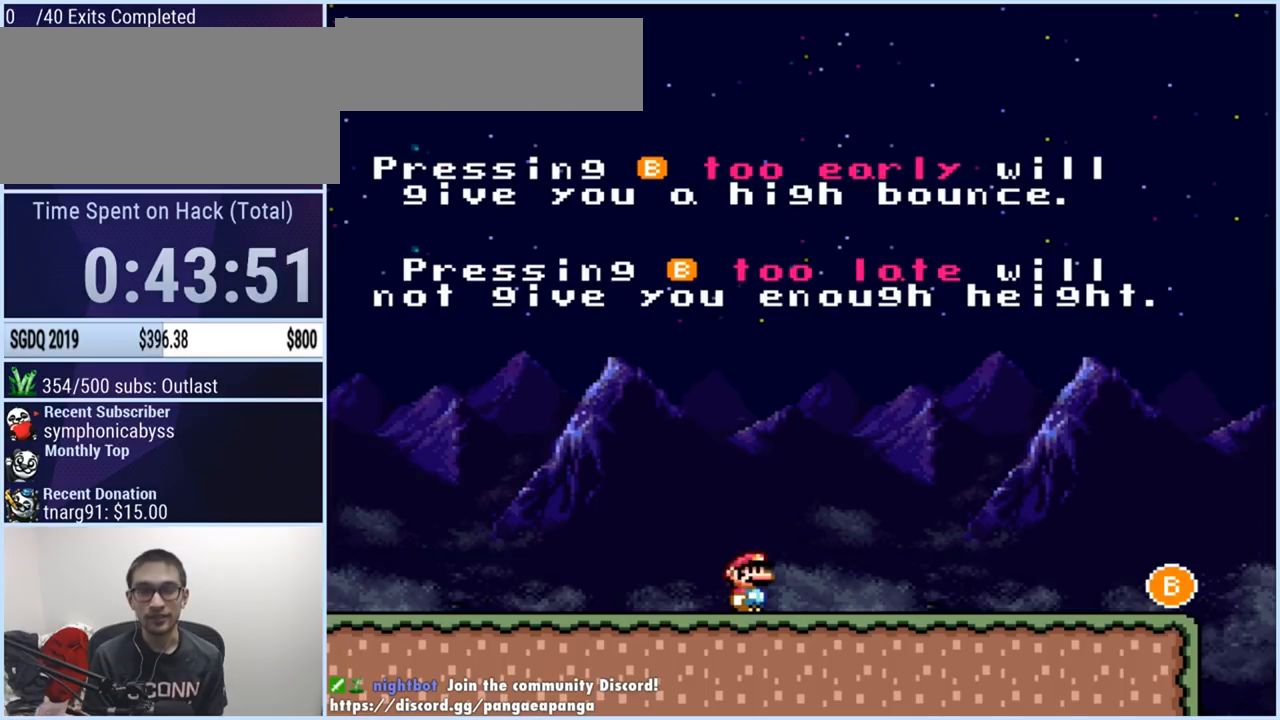
{"buttons": [], "events": []}